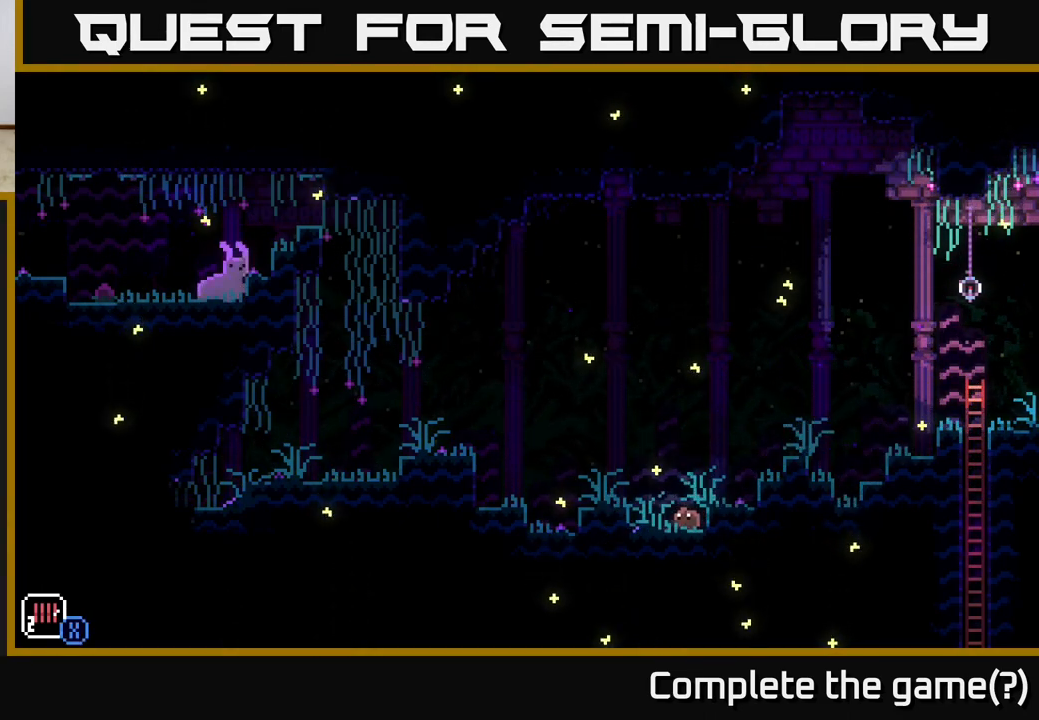
Gameplay with a controller (Xbox layout); each line is a JSON object with the inputs held at the frame after it. "events" lists button and stick changes between this image and that frame as [ms after this image, input, new state], when the widget could be followed in between.
{"buttons": [], "left_stick": "left", "right_stick": "center", "events": [[117, "A", "down"], [233, "A", "up"]]}
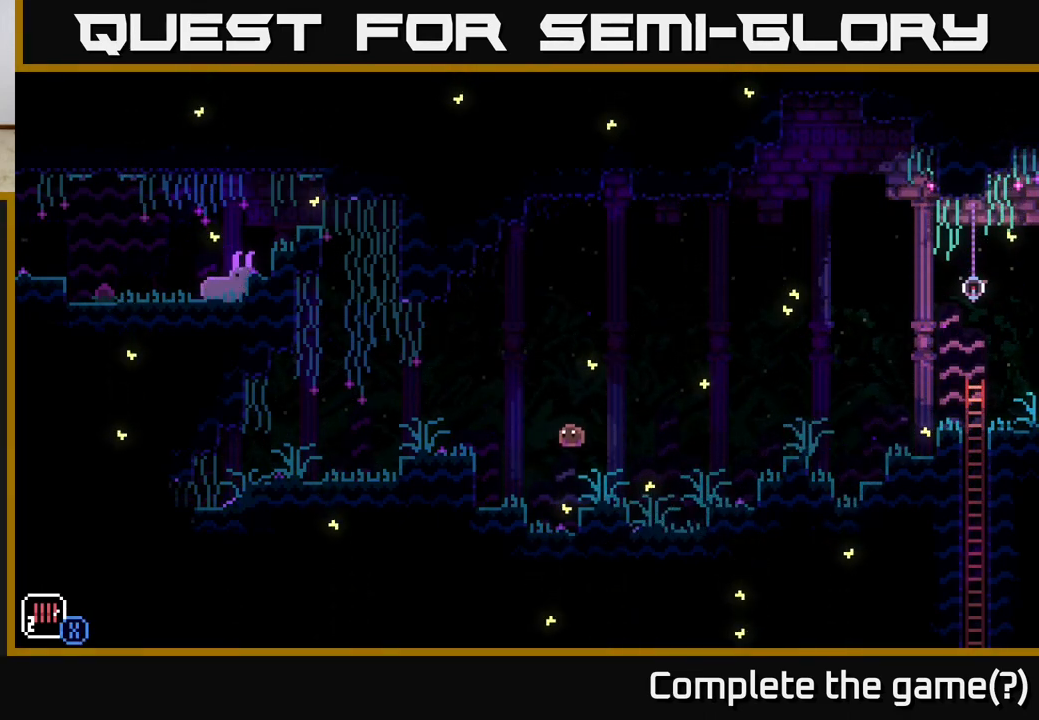
{"buttons": [], "left_stick": "center", "right_stick": "center", "events": [[283, "left_stick", "right"], [500, "left_stick", "center"]]}
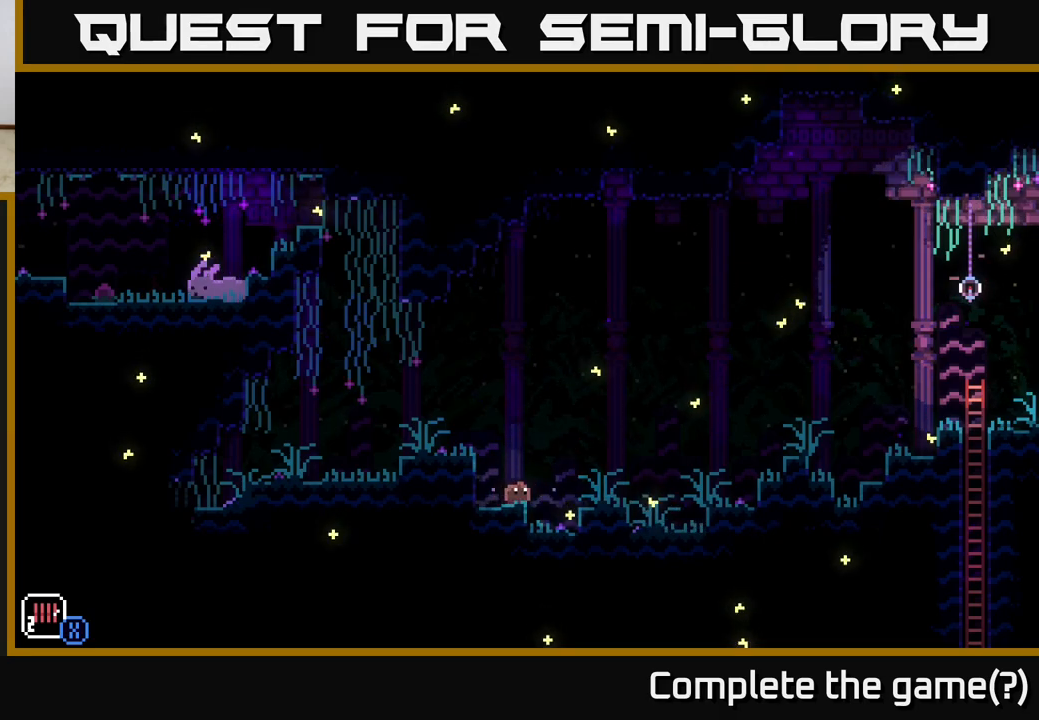
{"buttons": ["A"], "left_stick": "left", "right_stick": "center", "events": [[17, "left_stick", "left"], [350, "A", "down"]]}
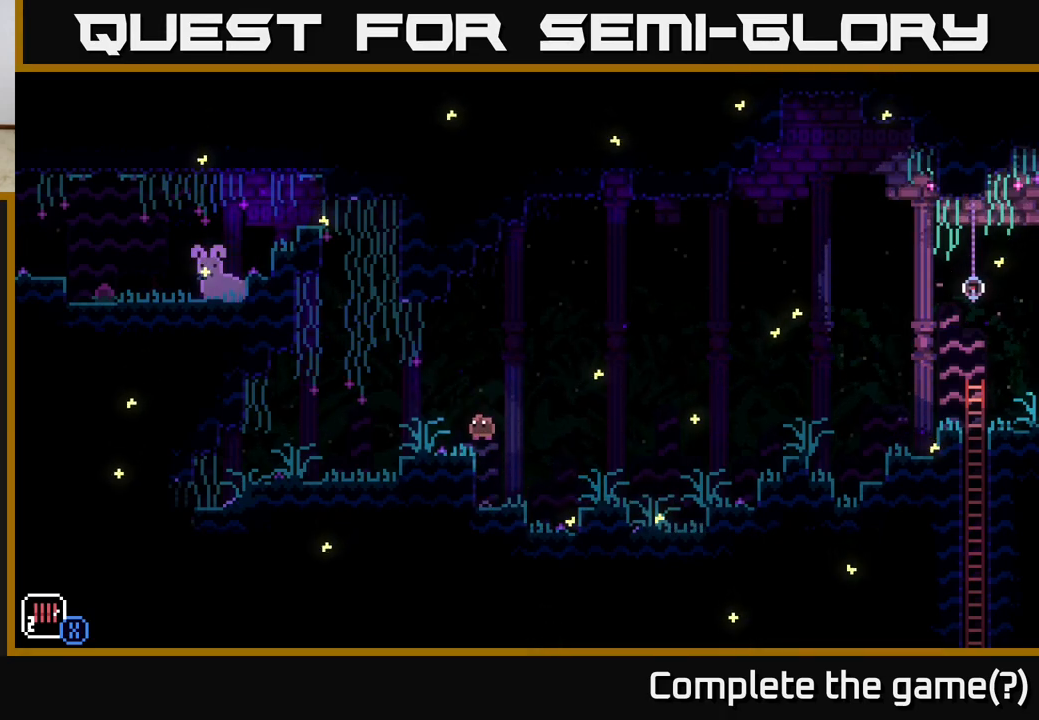
{"buttons": ["A"], "left_stick": "left", "right_stick": "center", "events": [[17, "A", "up"], [283, "left_stick", "center"], [350, "left_stick", "left"], [450, "A", "down"]]}
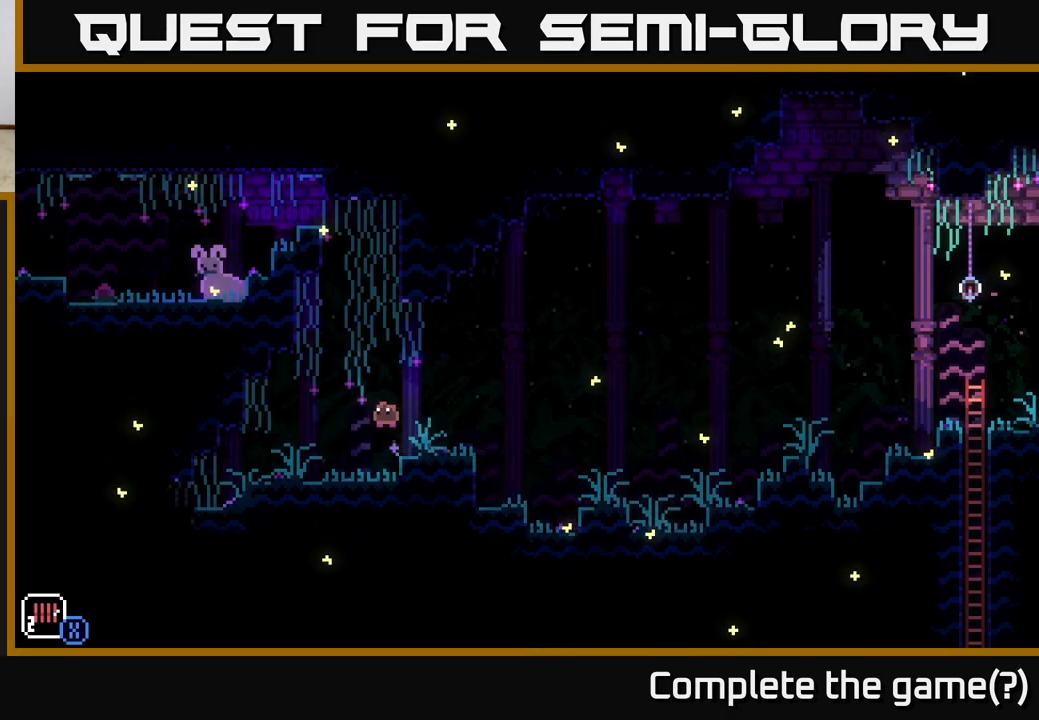
{"buttons": [], "left_stick": "center", "right_stick": "center", "events": [[400, "A", "up"], [450, "left_stick", "center"]]}
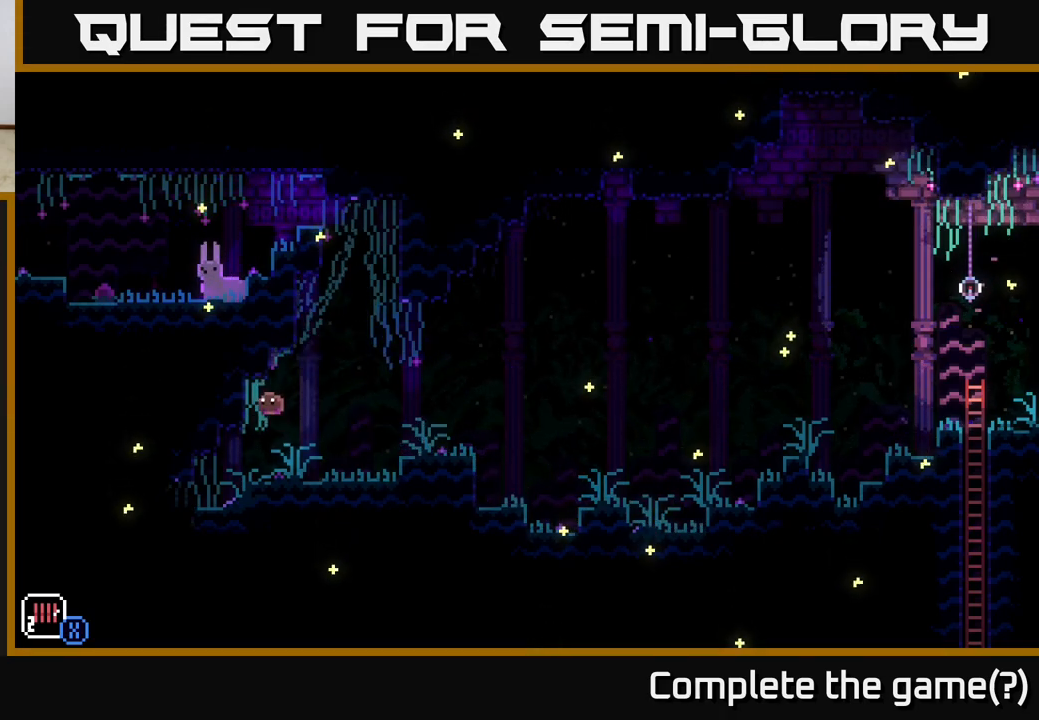
{"buttons": ["A"], "left_stick": "left", "right_stick": "center", "events": [[33, "left_stick", "right"], [117, "left_stick", "center"], [383, "A", "down"], [383, "left_stick", "left"]]}
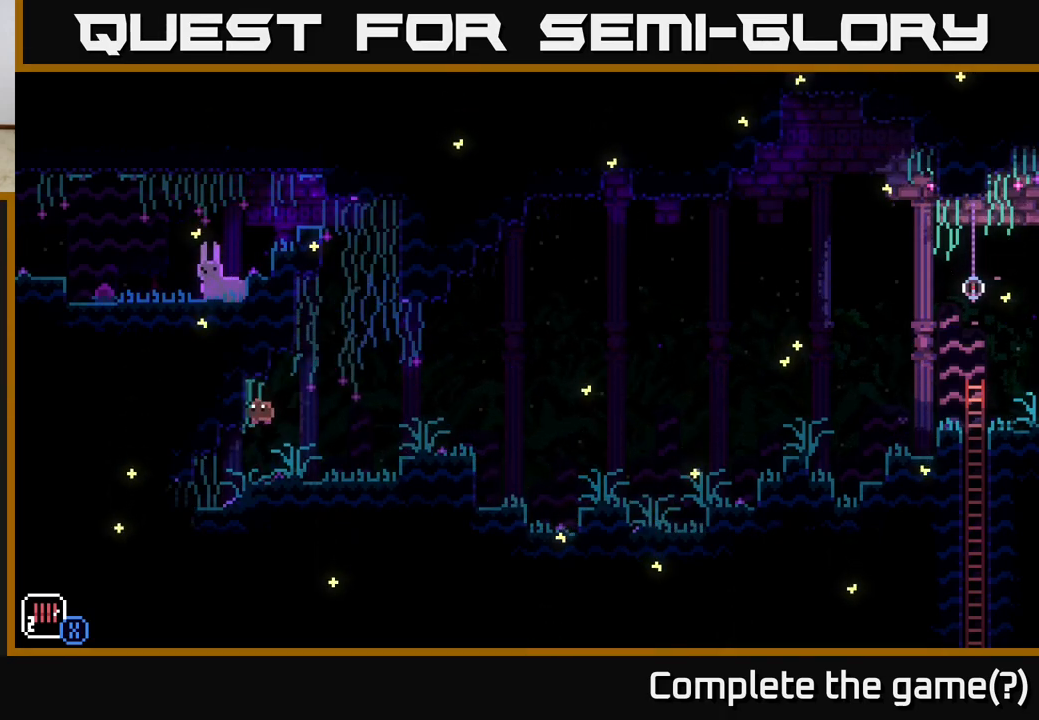
{"buttons": [], "left_stick": "left", "right_stick": "center", "events": [[233, "A", "up"]]}
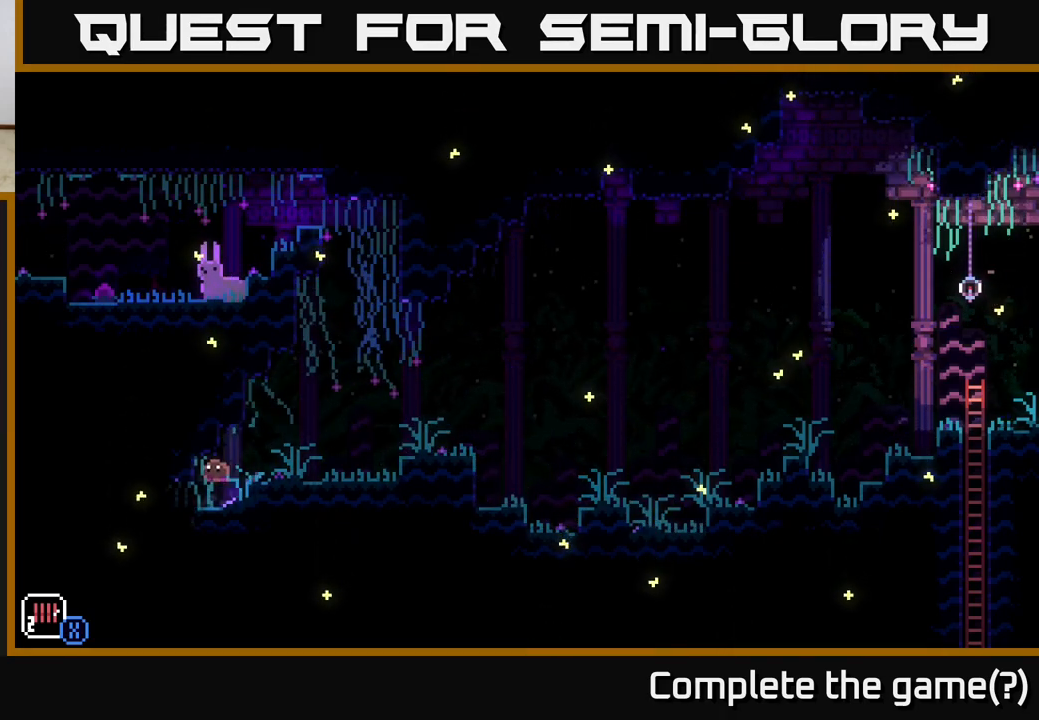
{"buttons": [], "left_stick": "center", "right_stick": "center", "events": [[267, "left_stick", "center"]]}
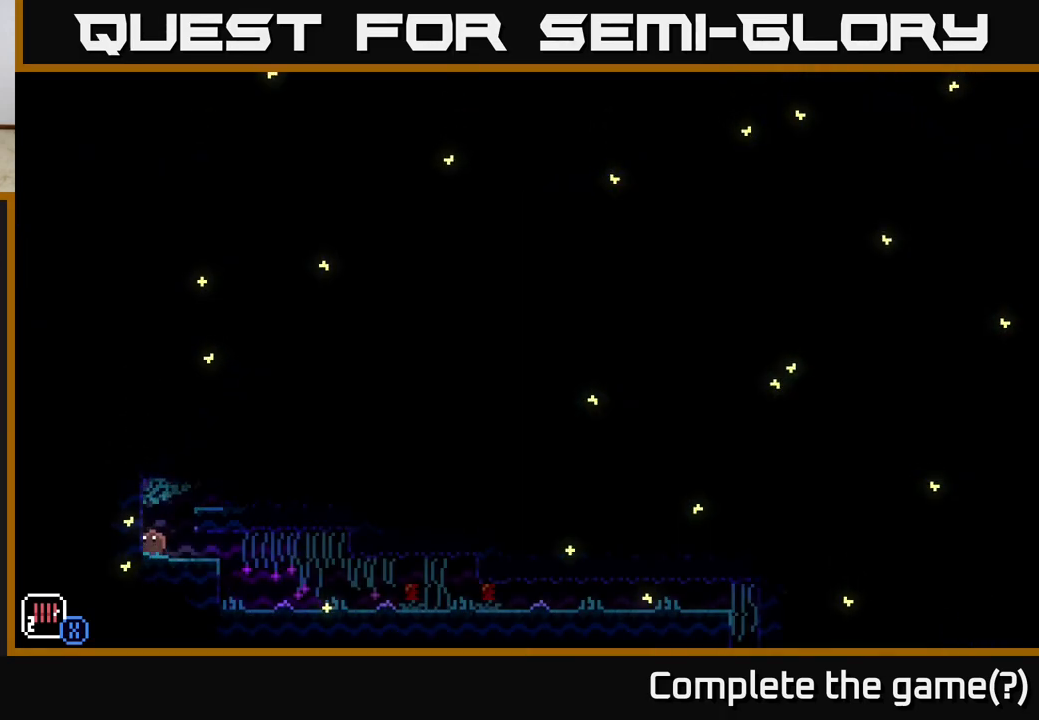
{"buttons": [], "left_stick": "right", "right_stick": "center", "events": [[200, "left_stick", "right"]]}
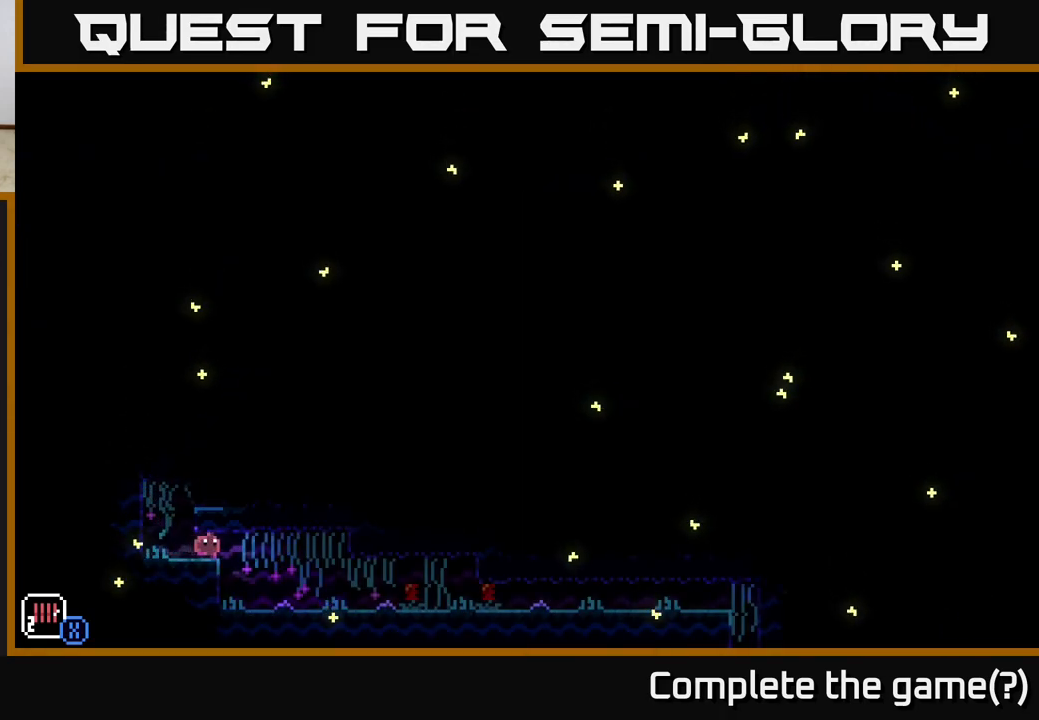
{"buttons": [], "left_stick": "right", "right_stick": "center", "events": []}
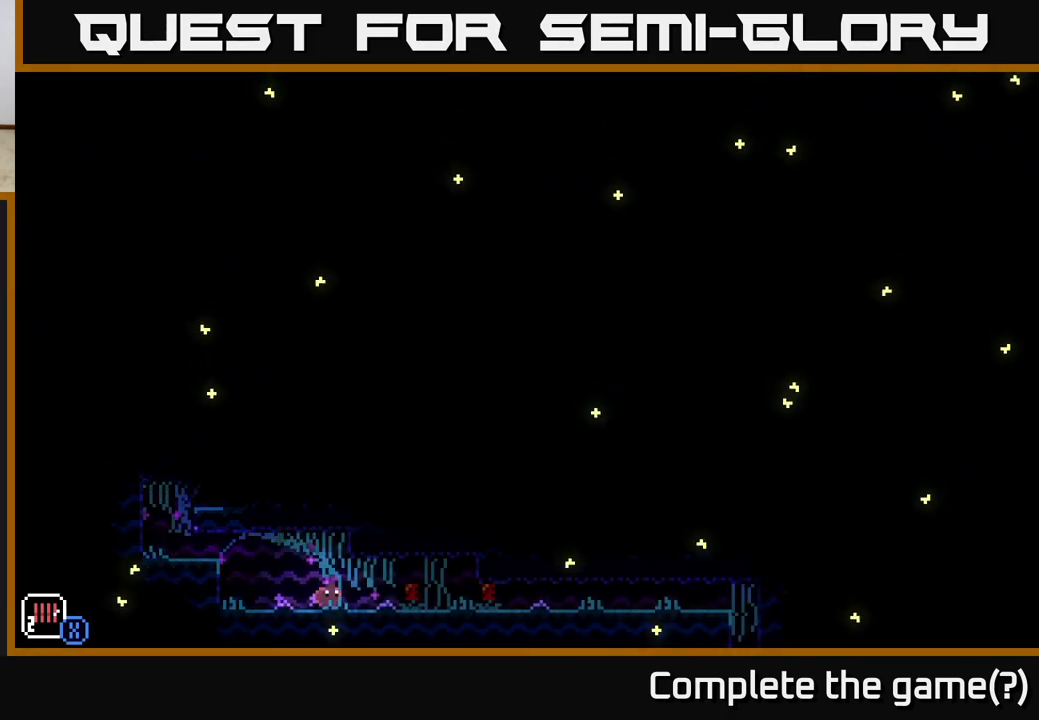
{"buttons": [], "left_stick": "right", "right_stick": "center", "events": []}
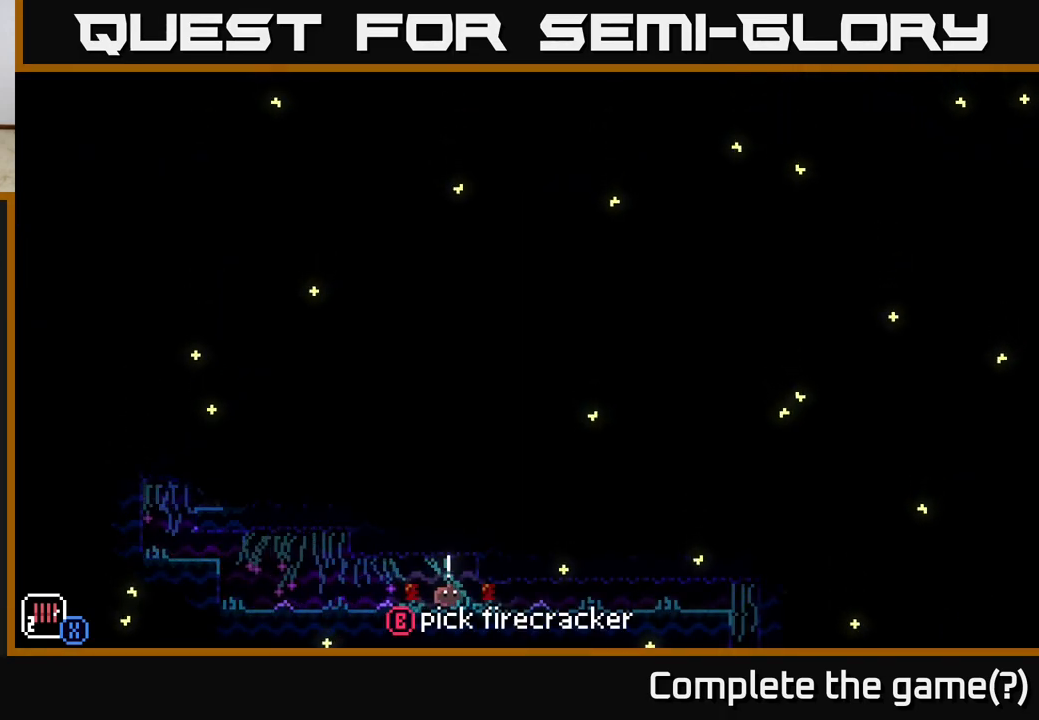
{"buttons": [], "left_stick": "left", "right_stick": "center", "events": [[183, "left_stick", "left"]]}
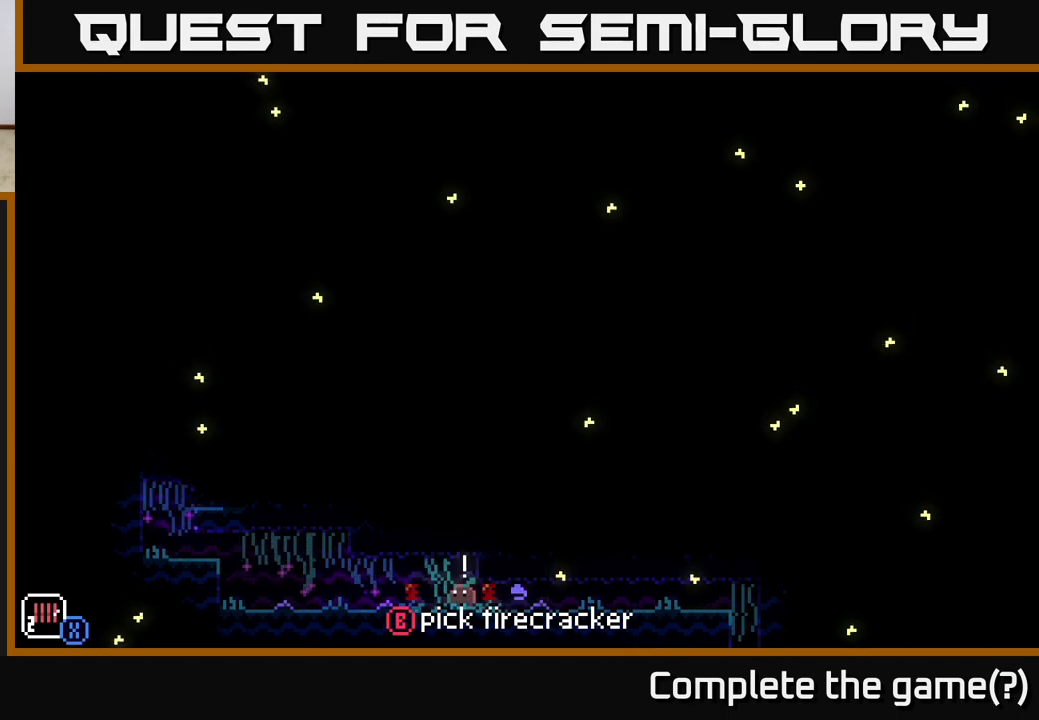
{"buttons": [], "left_stick": "right", "right_stick": "center", "events": [[200, "B", "down"], [200, "left_stick", "right"], [300, "B", "up"]]}
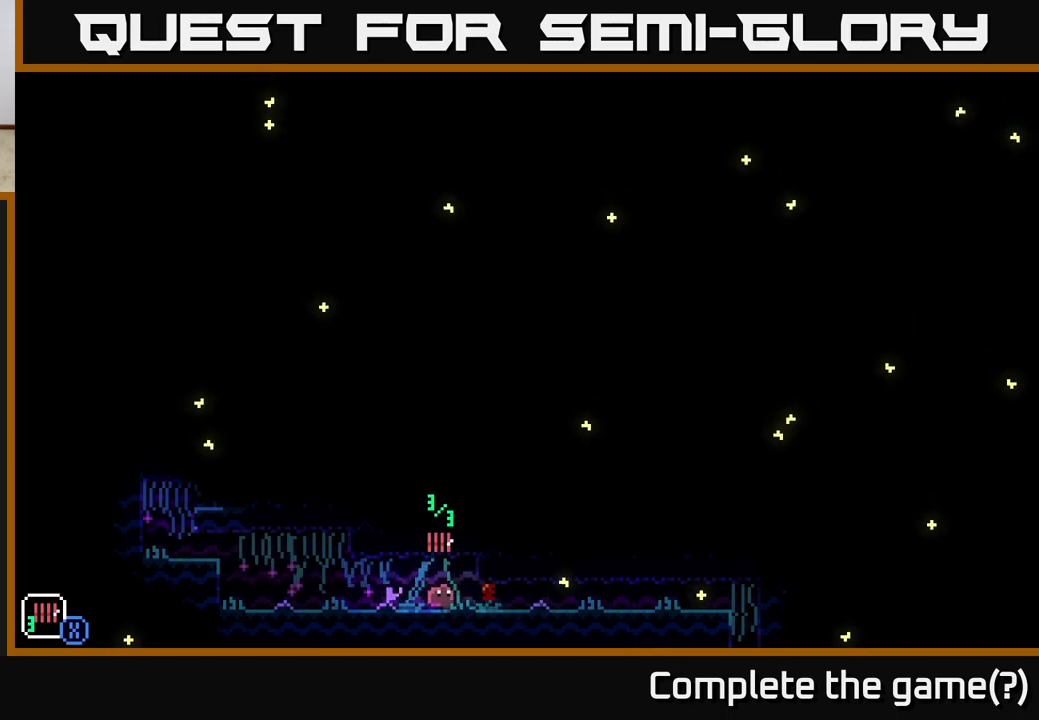
{"buttons": [], "left_stick": "right", "right_stick": "center", "events": [[167, "B", "down"], [267, "B", "up"]]}
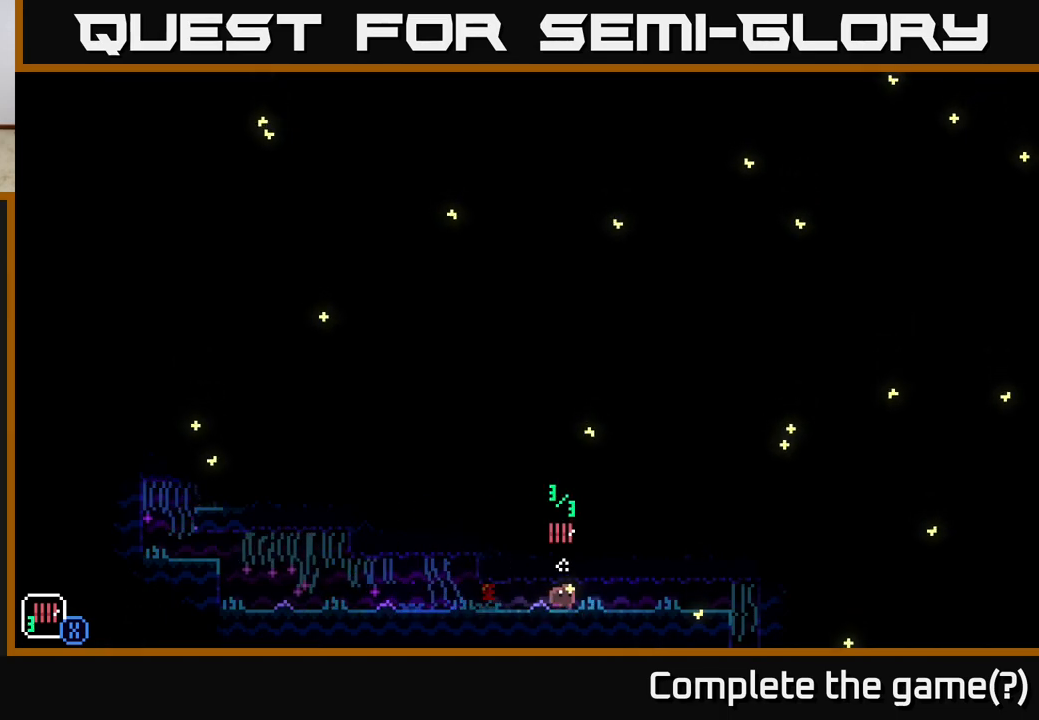
{"buttons": [], "left_stick": "right", "right_stick": "center", "events": []}
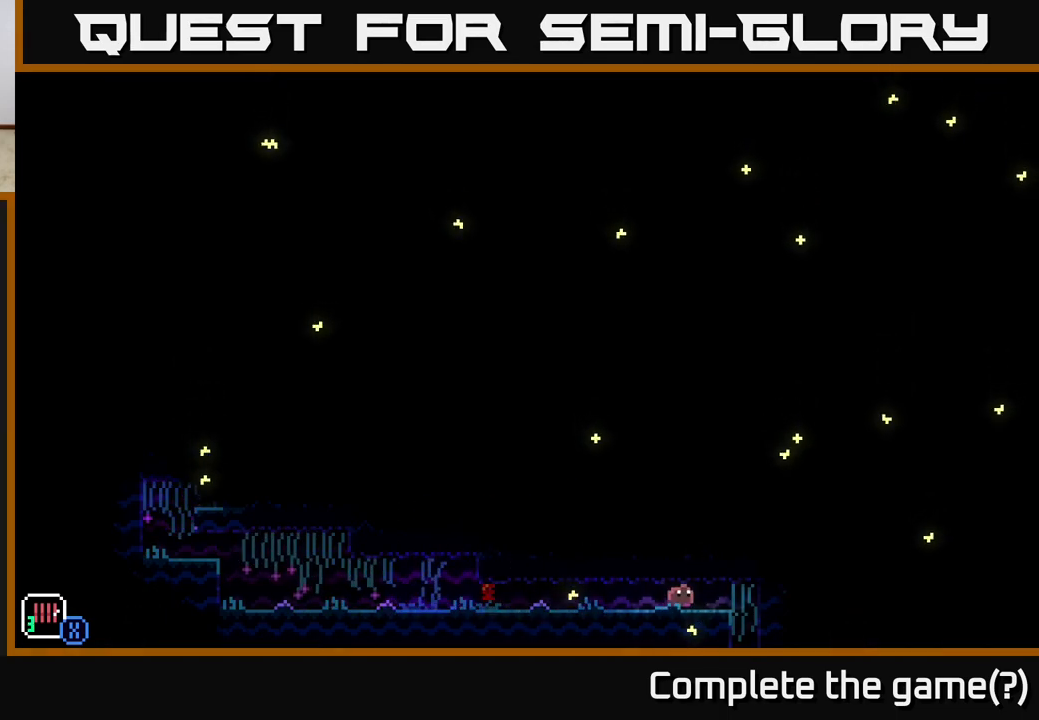
{"buttons": [], "left_stick": "center", "right_stick": "center", "events": [[350, "left_stick", "center"]]}
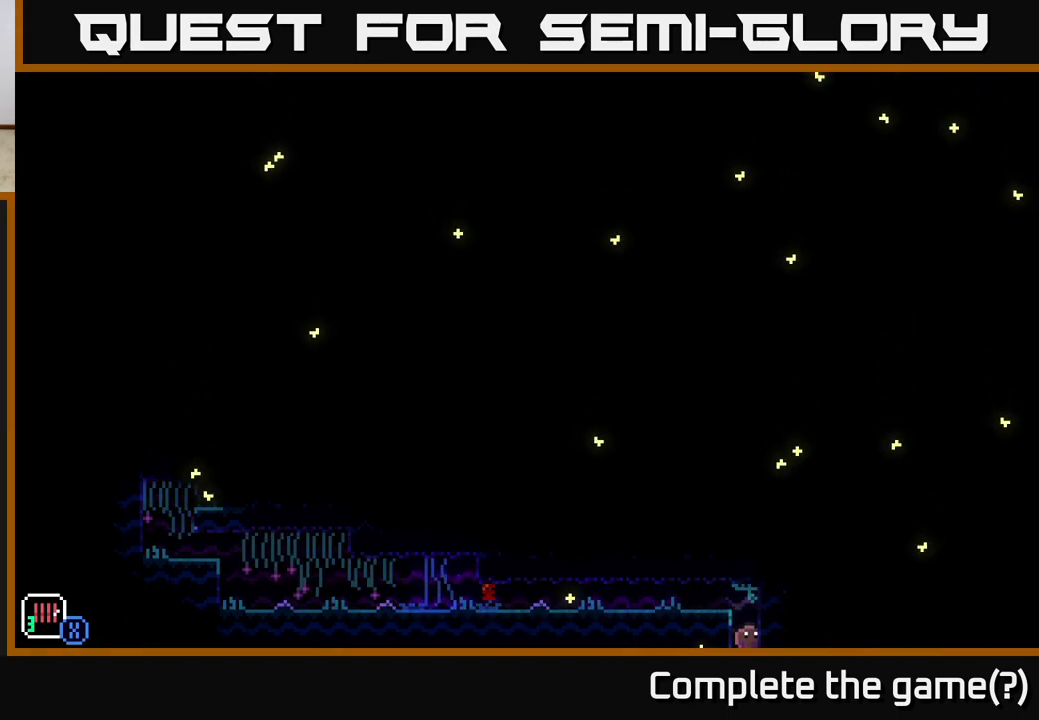
{"buttons": [], "left_stick": "center", "right_stick": "center", "events": []}
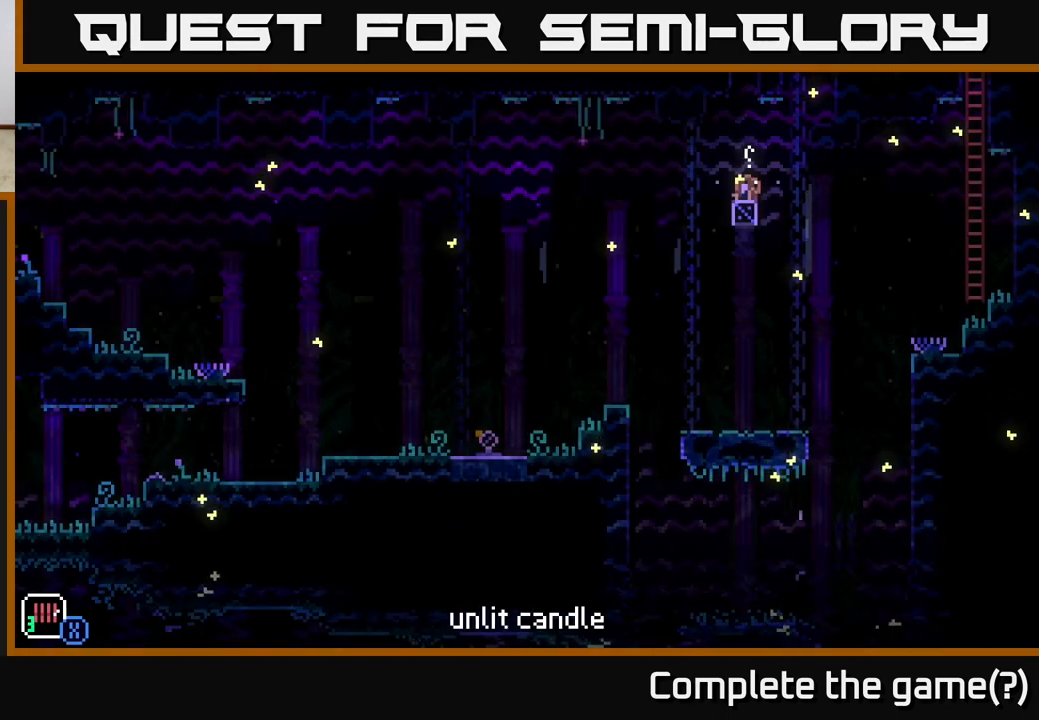
{"buttons": [], "left_stick": "center", "right_stick": "center", "events": []}
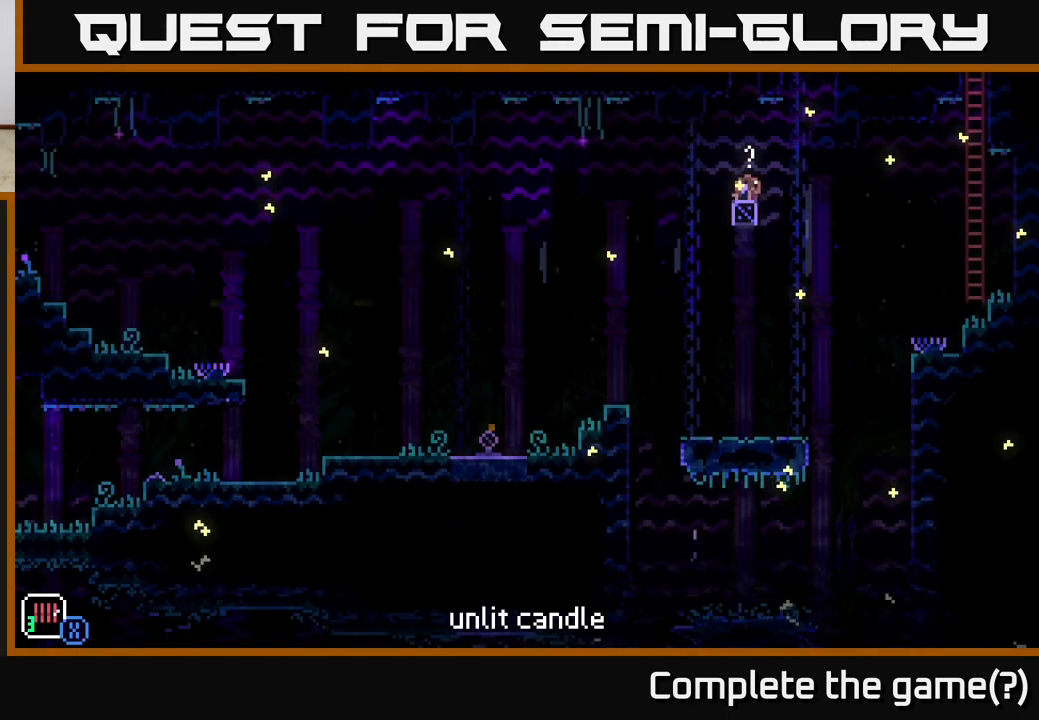
{"buttons": [], "left_stick": "center", "right_stick": "center", "events": []}
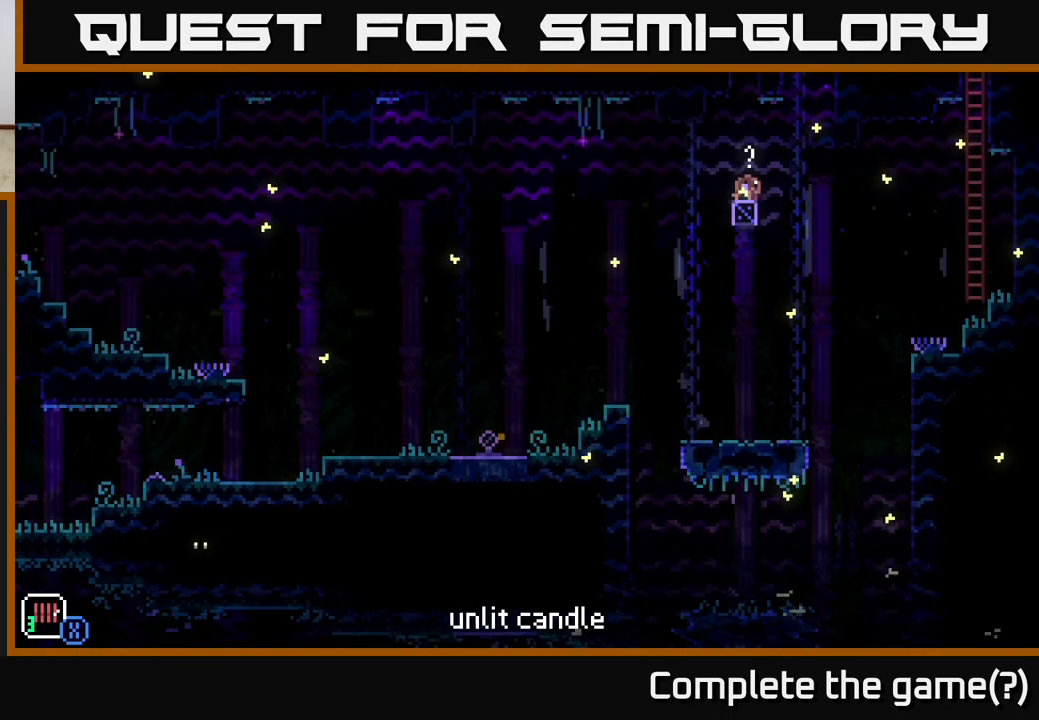
{"buttons": [], "left_stick": "center", "right_stick": "center", "events": []}
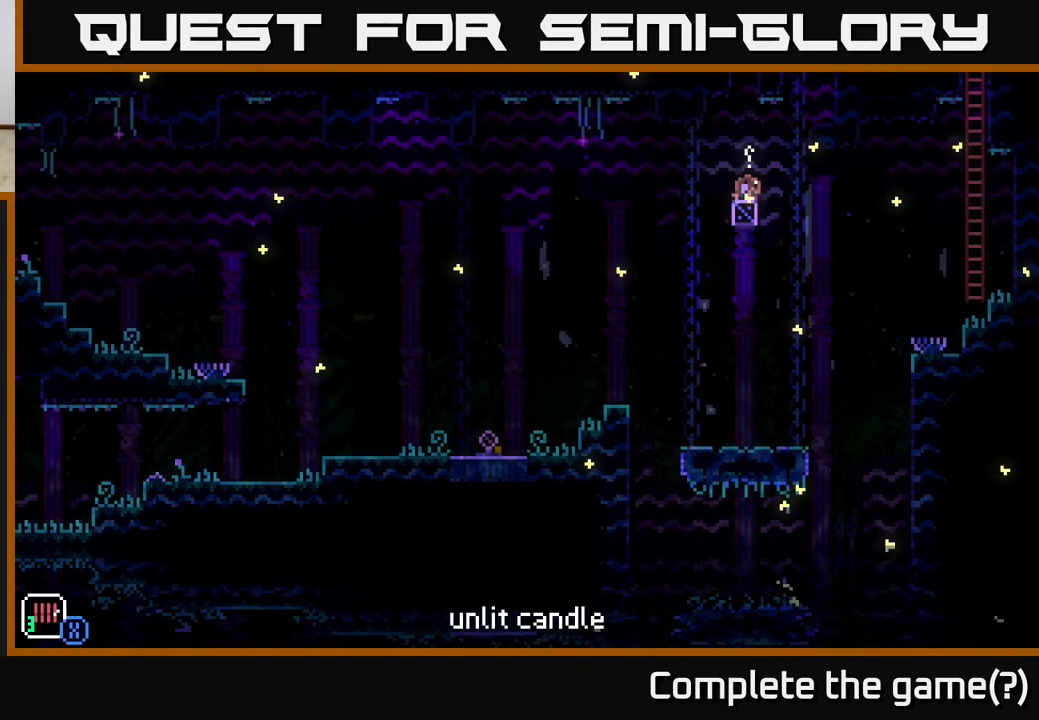
{"buttons": [], "left_stick": "center", "right_stick": "center", "events": []}
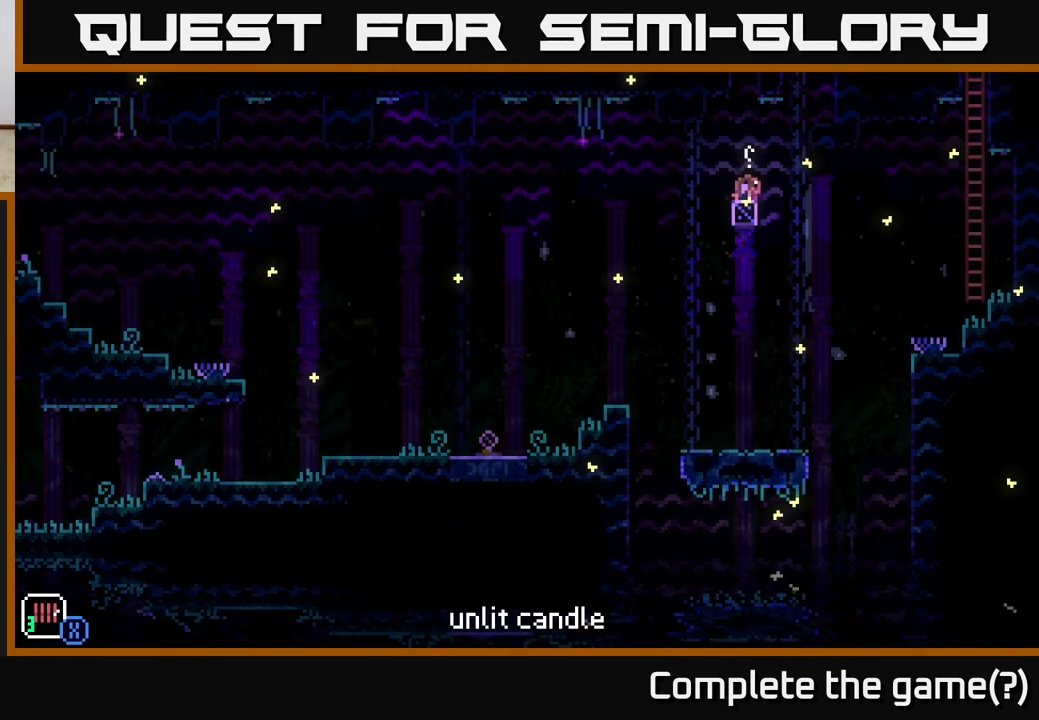
{"buttons": ["B"], "left_stick": "center", "right_stick": "center", "events": [[400, "B", "down"]]}
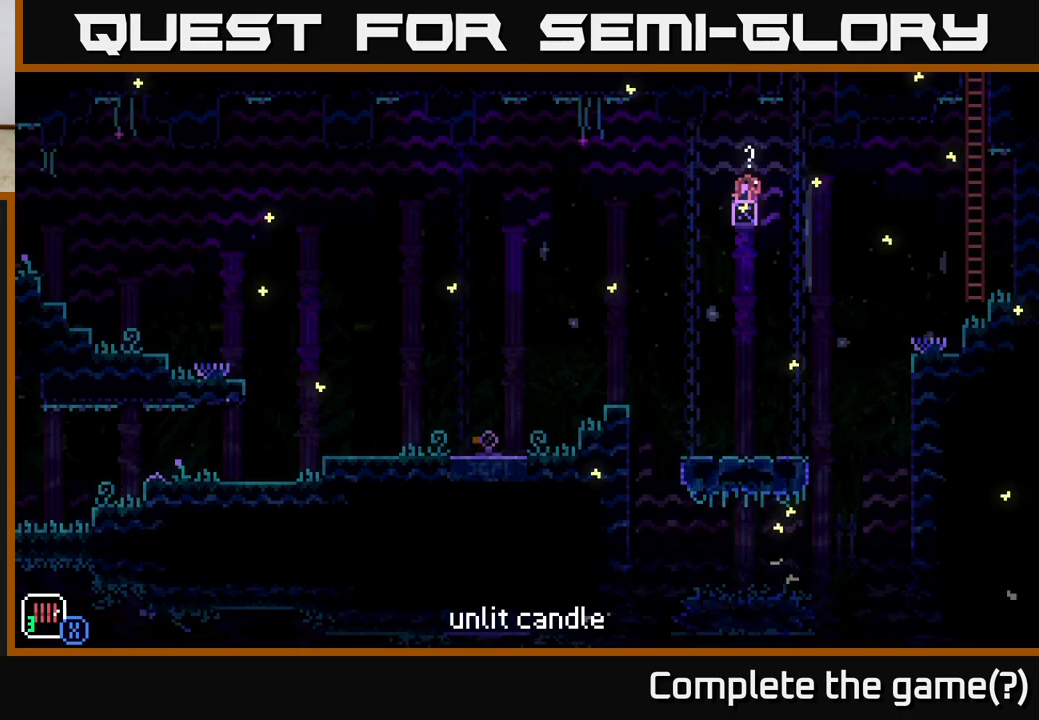
{"buttons": ["A"], "left_stick": "center", "right_stick": "center", "events": [[17, "B", "up"], [467, "A", "down"]]}
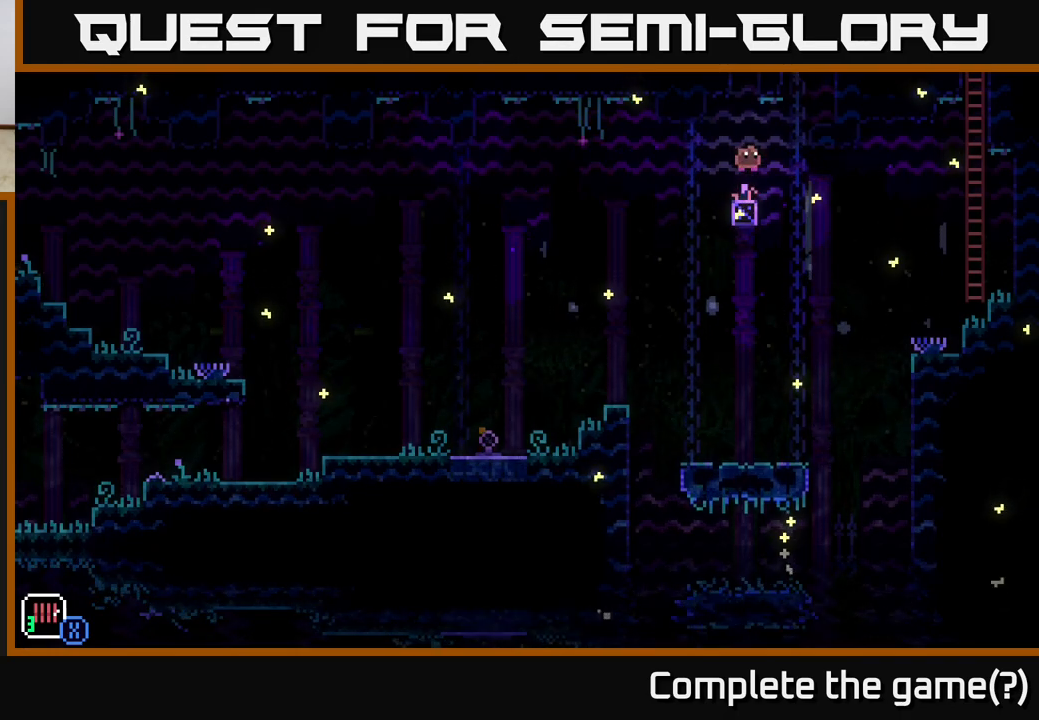
{"buttons": [], "left_stick": "center", "right_stick": "center", "events": [[67, "A", "up"]]}
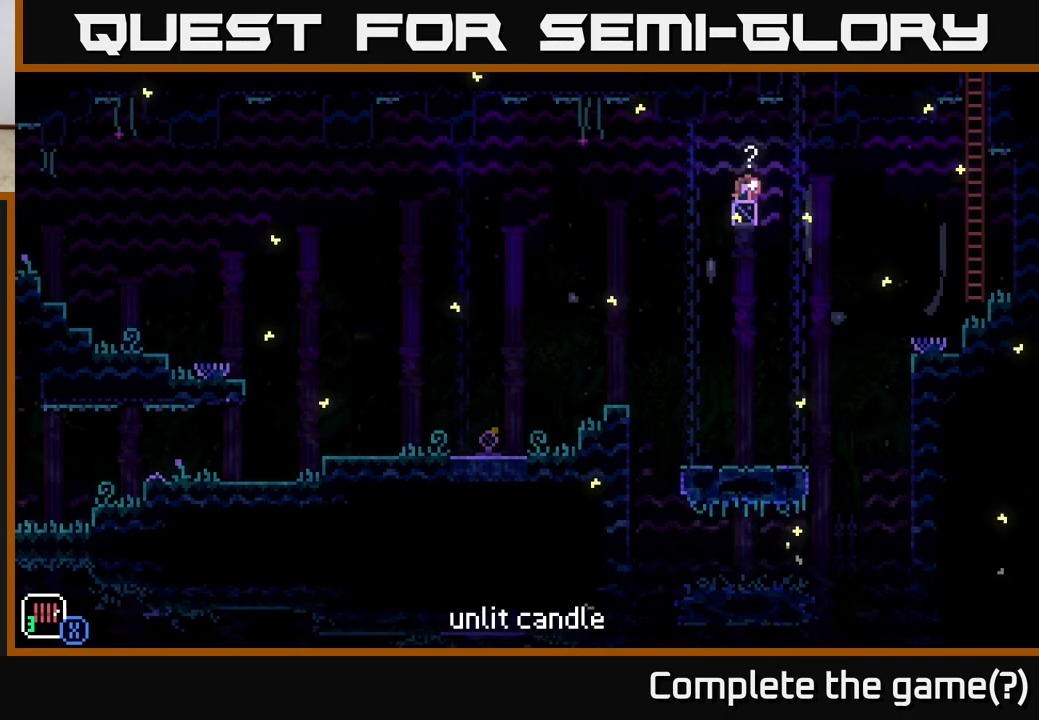
{"buttons": [], "left_stick": "center", "right_stick": "center", "events": [[117, "R1", "down"], [200, "R1", "up"]]}
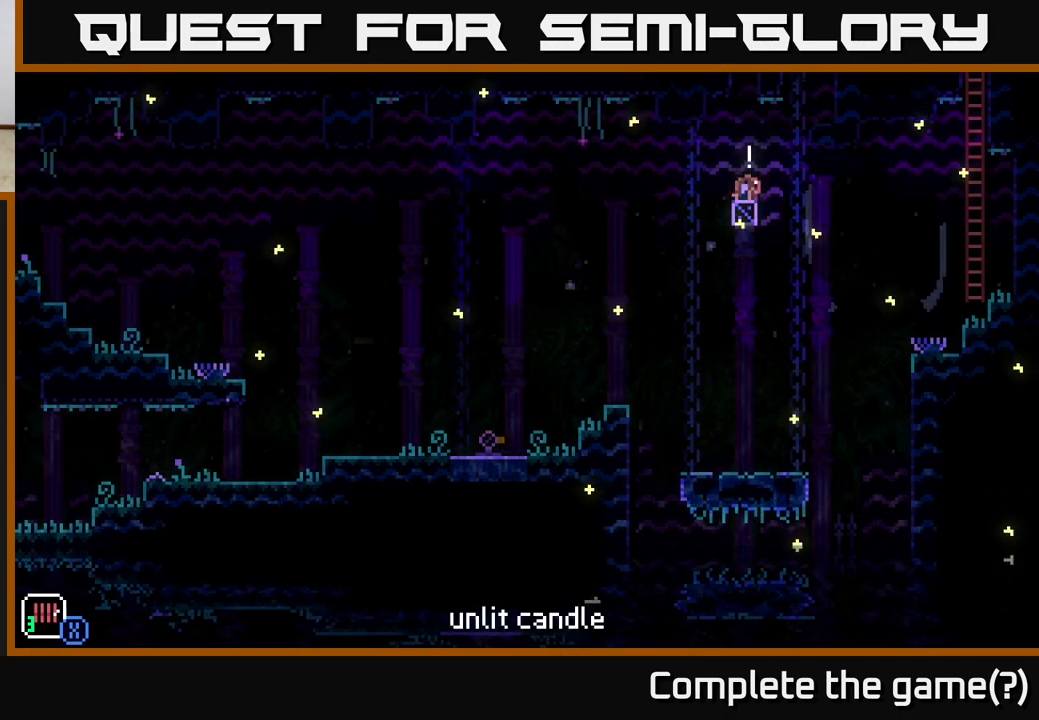
{"buttons": [], "left_stick": "center", "right_stick": "center", "events": []}
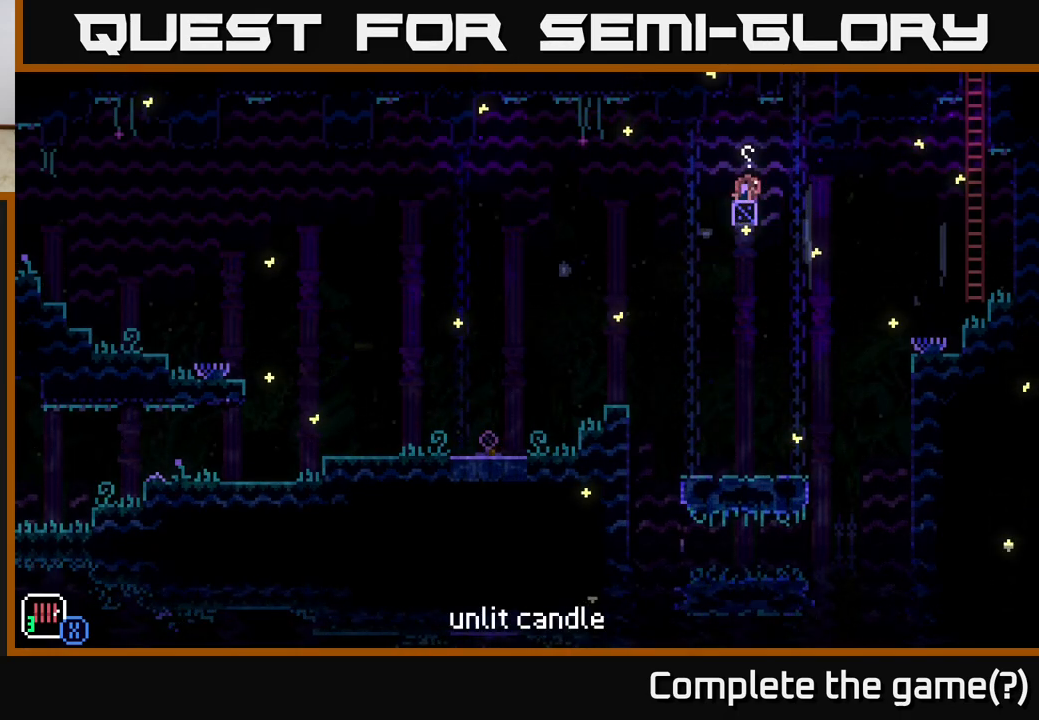
{"buttons": [], "left_stick": "center", "right_stick": "center", "events": [[167, "A", "down"], [250, "A", "up"]]}
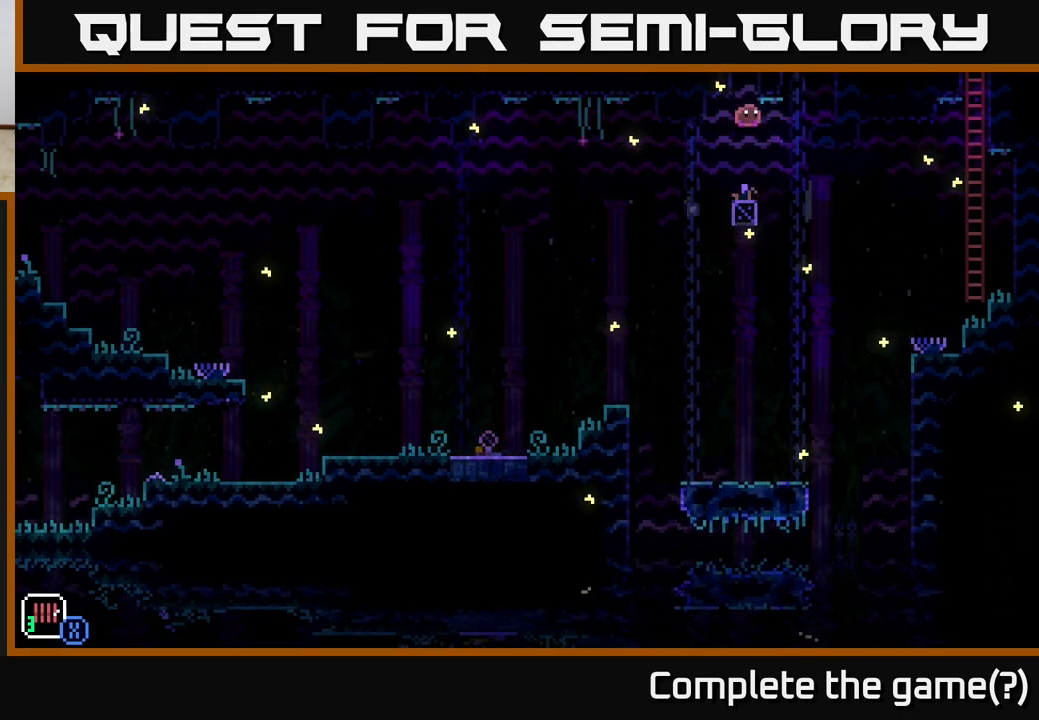
{"buttons": [], "left_stick": "center", "right_stick": "center", "events": [[233, "B", "down"], [350, "B", "up"]]}
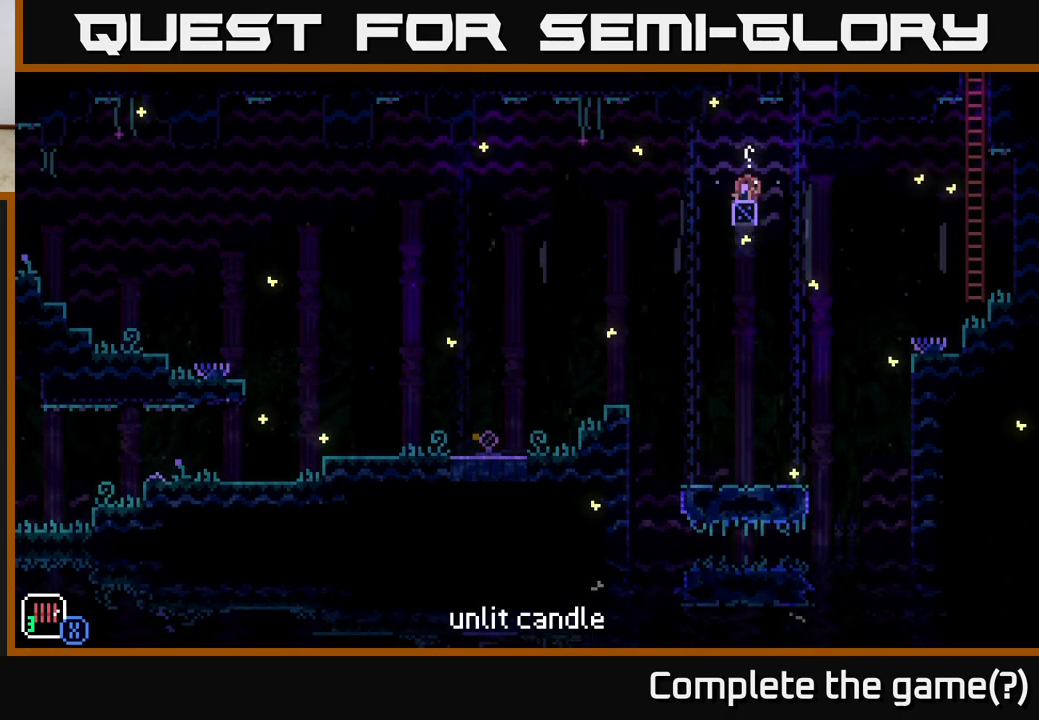
{"buttons": ["B"], "left_stick": "center", "right_stick": "center", "events": [[283, "B", "down"], [400, "B", "up"], [483, "B", "down"]]}
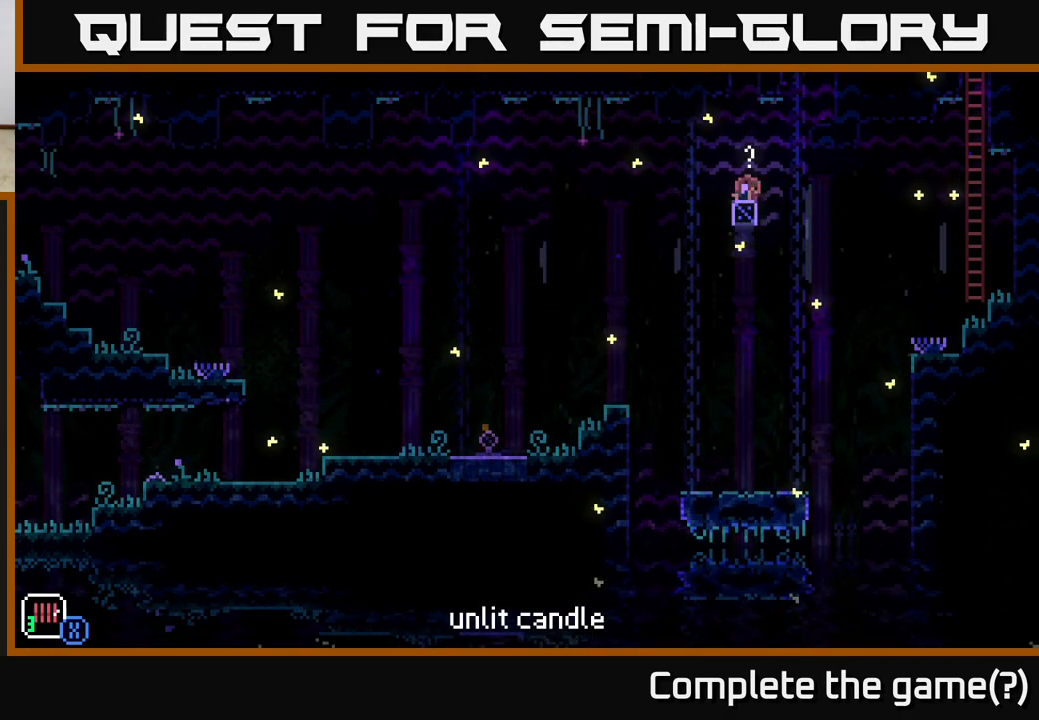
{"buttons": [], "left_stick": "center", "right_stick": "center", "events": [[100, "B", "up"]]}